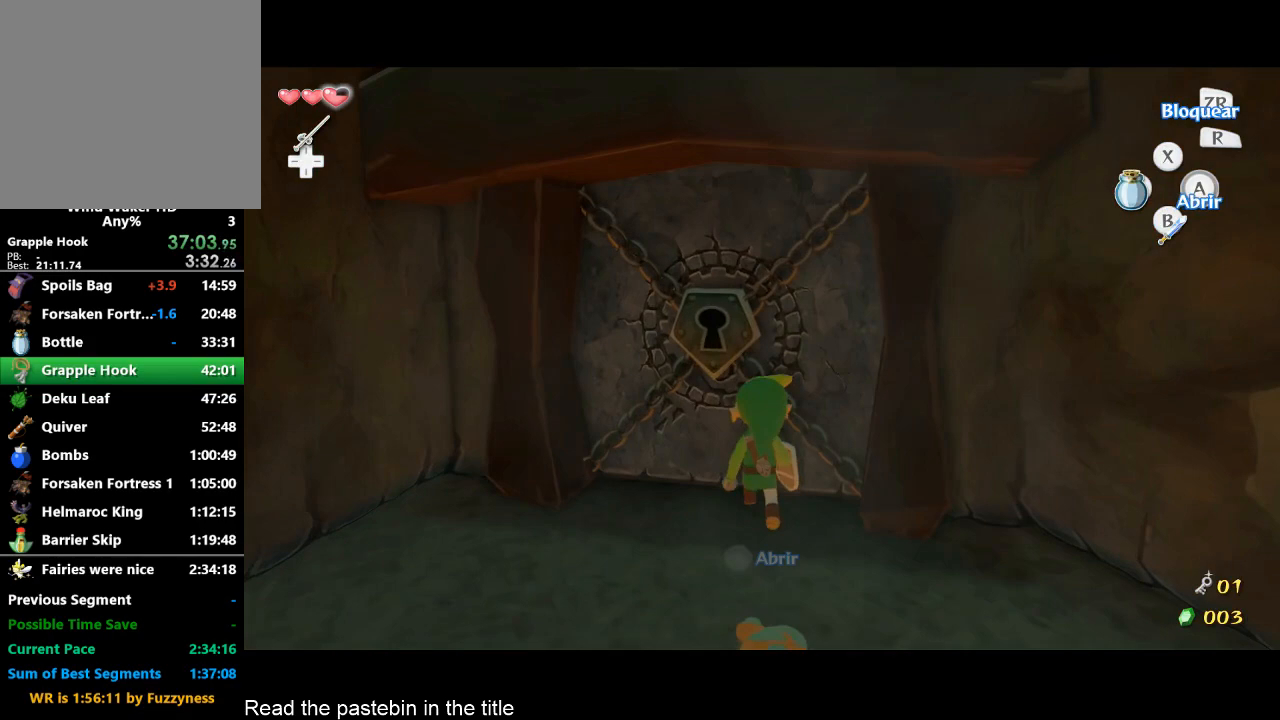
Gameplay with a controller (Nintendo layout); each line is a JSON object with the inputs held at the frame after it. "button_events" lists button changes between this image and that frame as [ms after this image, input, new state], when the widget could be followed in between (sticks are given only as held states). Not read: L3 R3.
{"buttons": [], "left_stick": "center", "right_stick": "center", "button_events": [[33, "A", "up"]]}
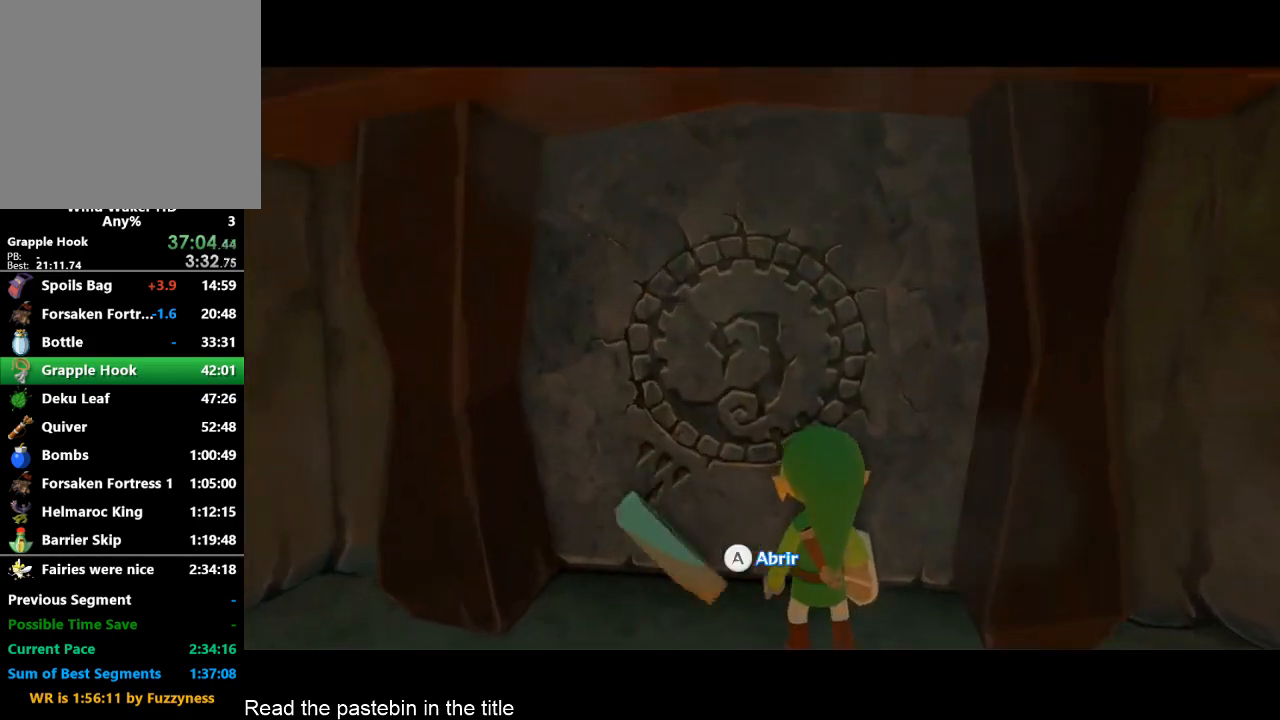
{"buttons": [], "left_stick": "center", "right_stick": "center", "button_events": []}
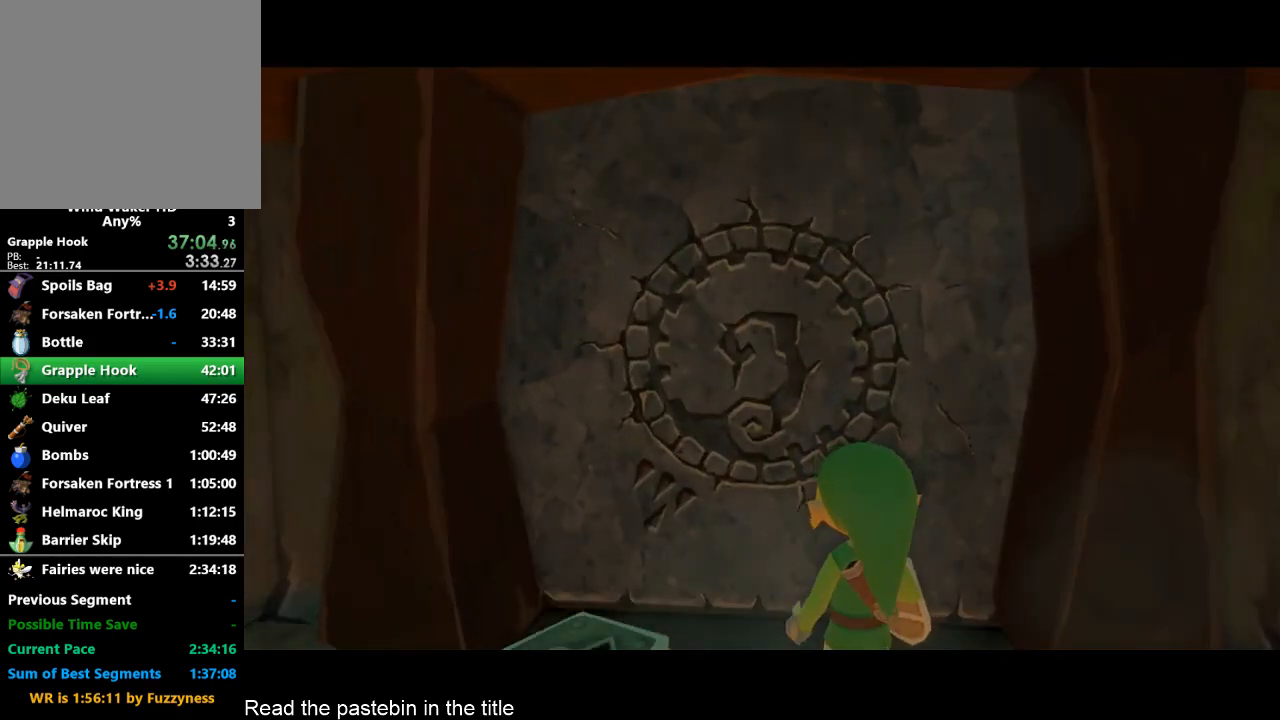
{"buttons": [], "left_stick": "center", "right_stick": "center", "button_events": []}
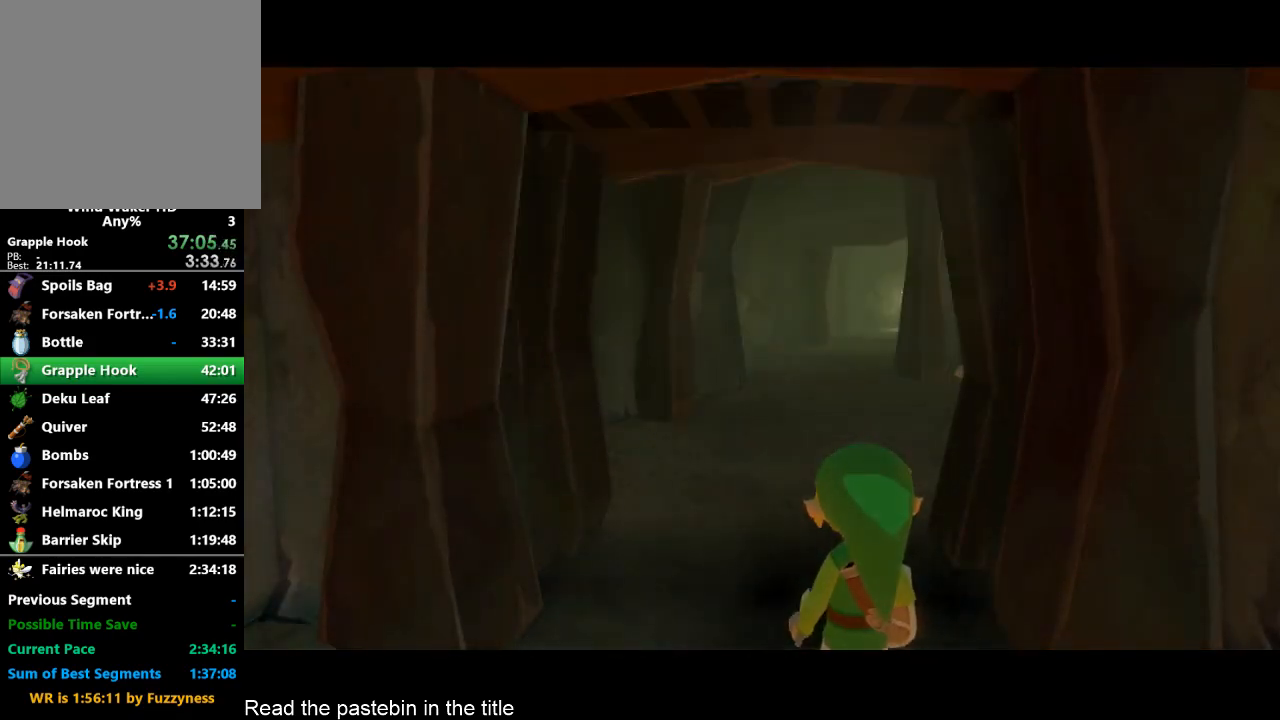
{"buttons": [], "left_stick": "center", "right_stick": "center", "button_events": []}
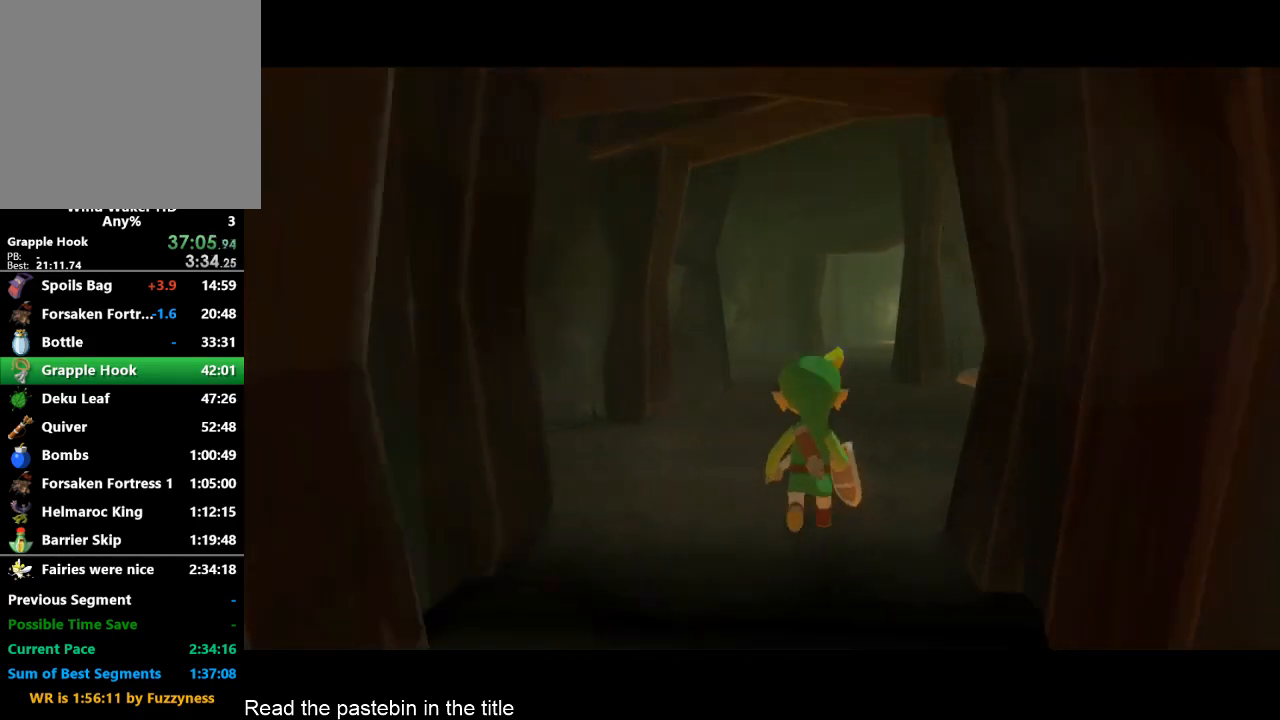
{"buttons": [], "left_stick": "up", "right_stick": "center", "button_events": []}
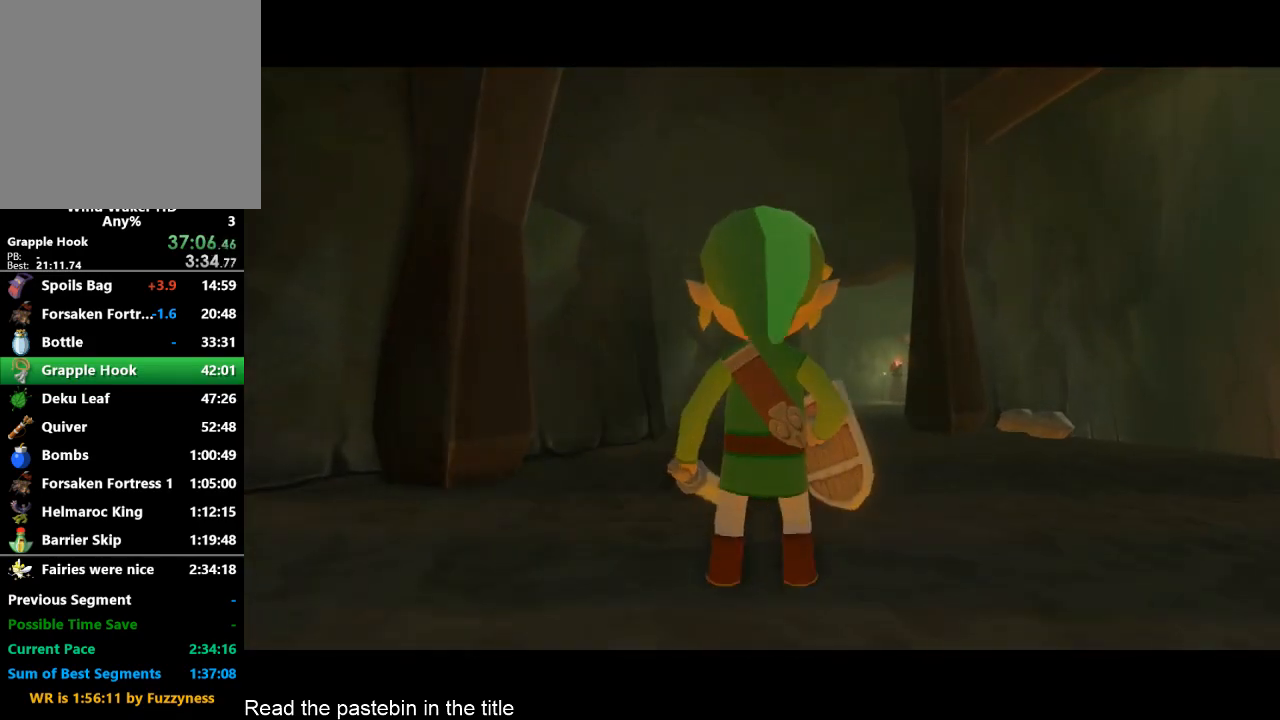
{"buttons": [], "left_stick": "up", "right_stick": "center", "button_events": []}
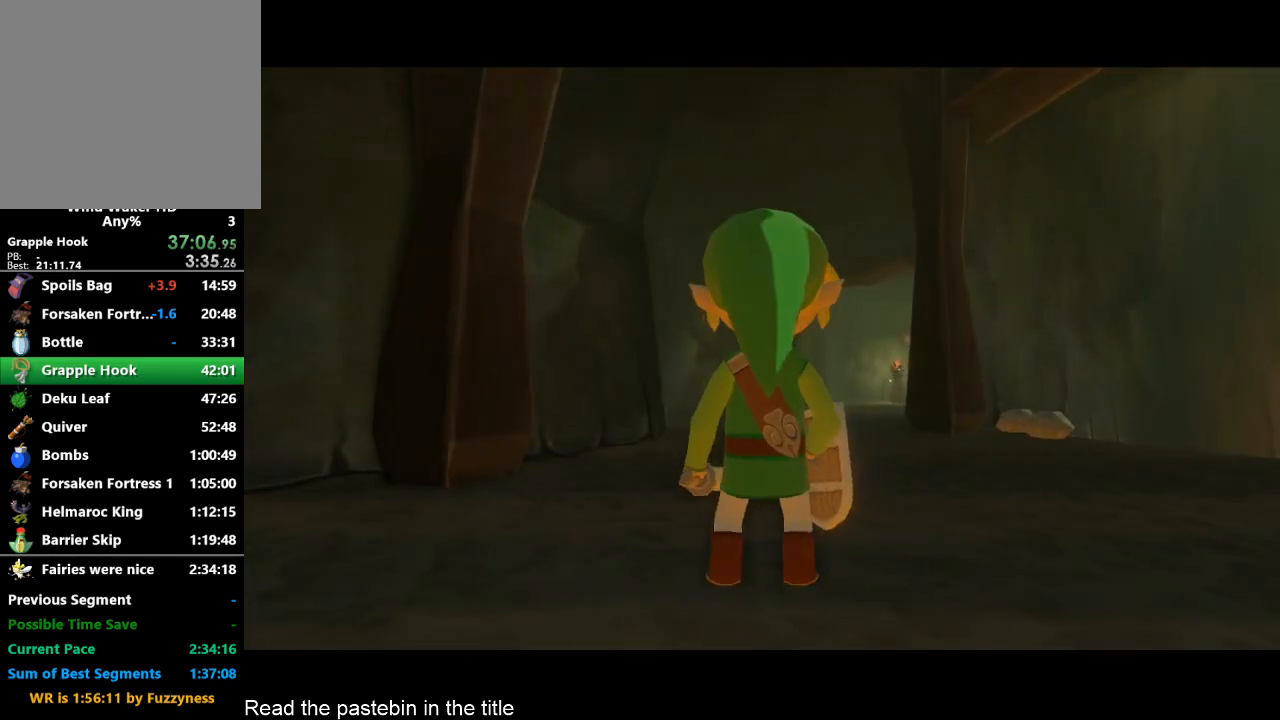
{"buttons": ["A"], "left_stick": "up", "right_stick": "down-right", "button_events": [[500, "A", "down"]]}
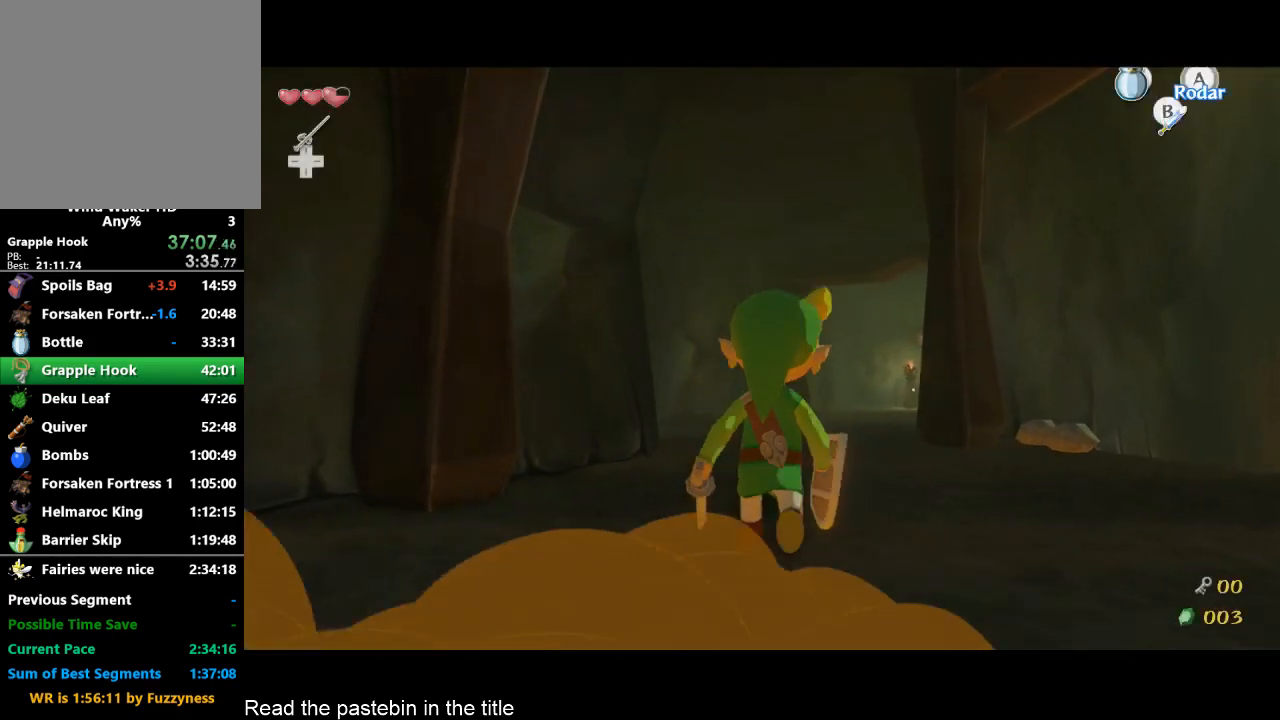
{"buttons": [], "left_stick": "up", "right_stick": "center", "button_events": [[33, "A", "up"]]}
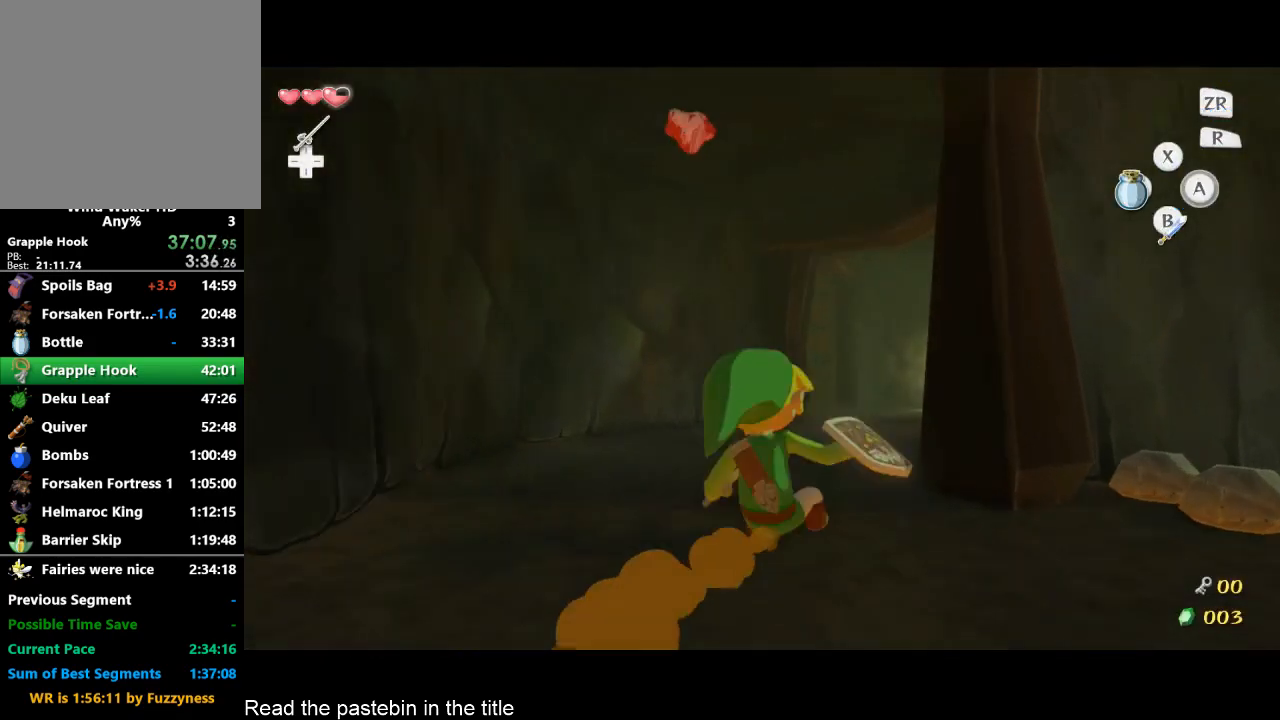
{"buttons": [], "left_stick": "up", "right_stick": "center", "button_events": [[33, "A", "down"], [167, "A", "up"]]}
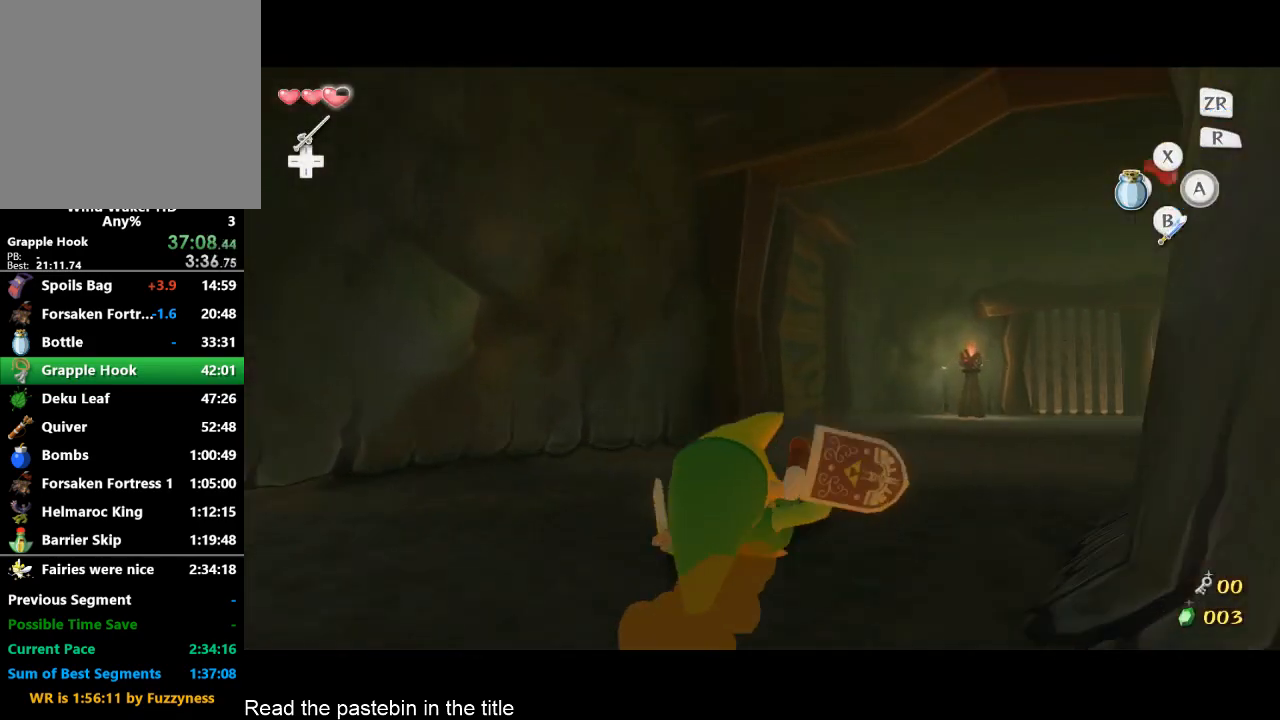
{"buttons": [], "left_stick": "up", "right_stick": "center", "button_events": [[100, "A", "down"], [333, "A", "up"]]}
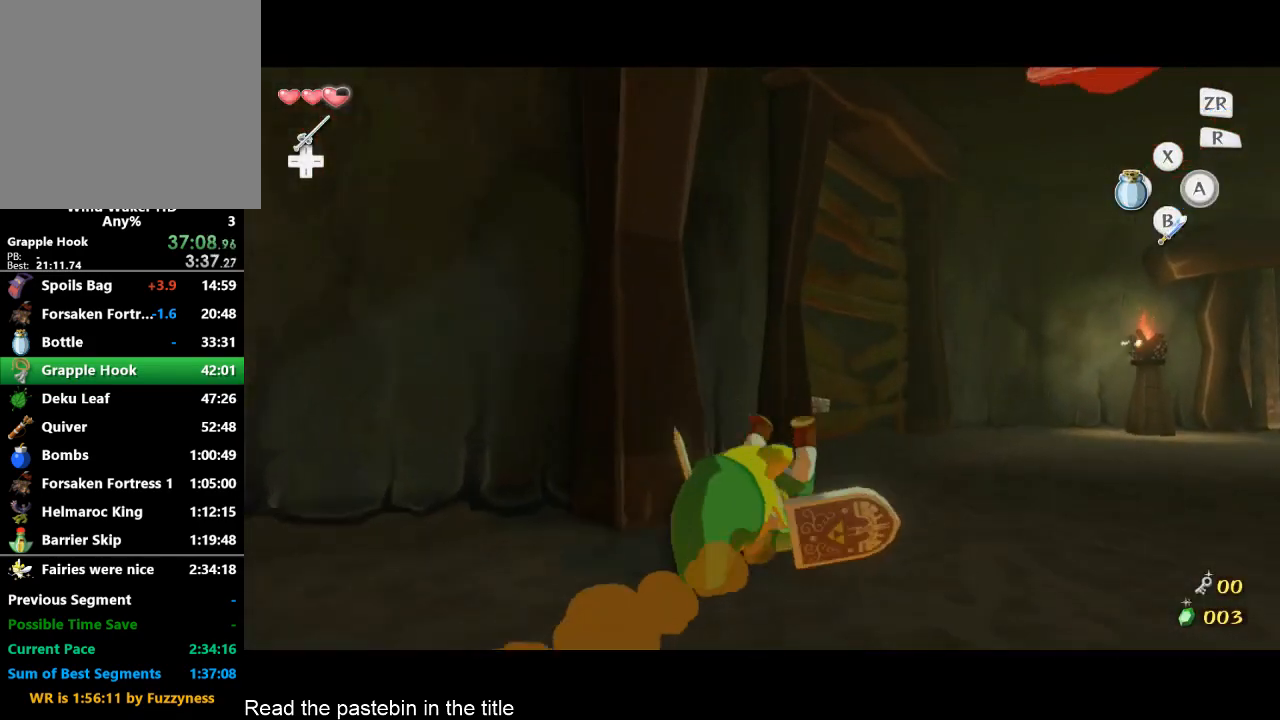
{"buttons": [], "left_stick": "up", "right_stick": "center", "button_events": []}
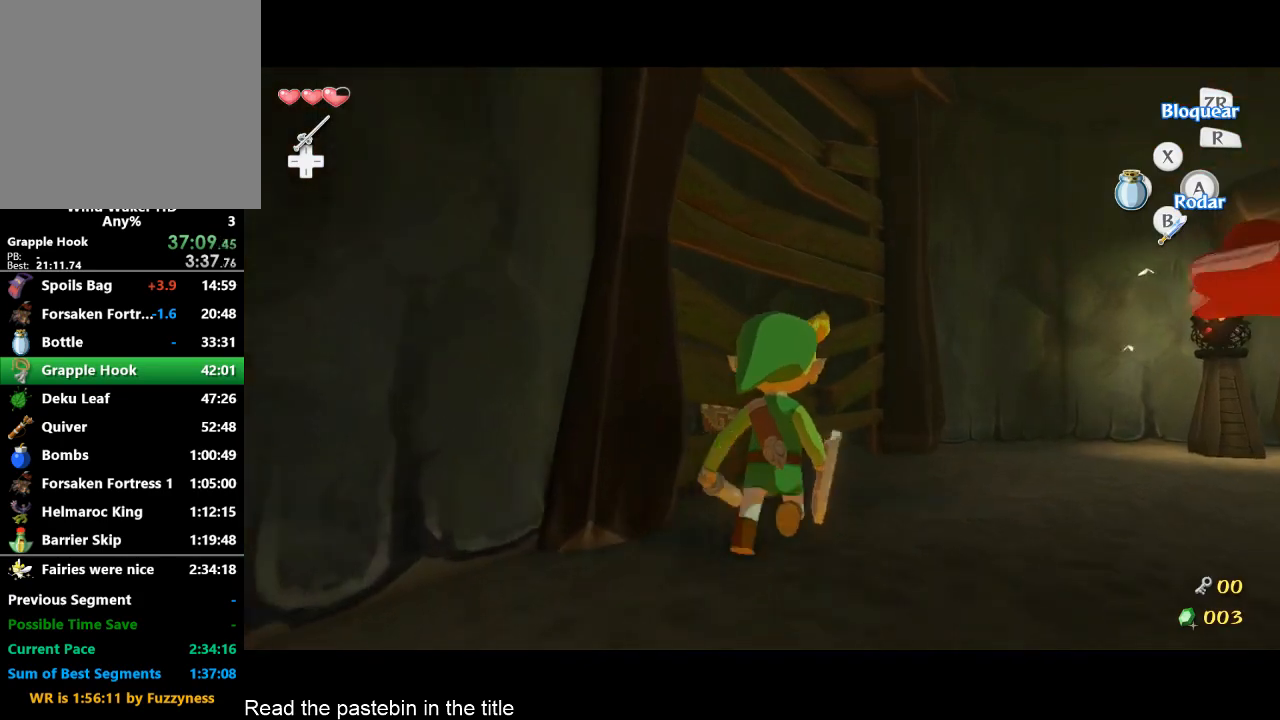
{"buttons": ["L2"], "left_stick": "up", "right_stick": "center", "button_events": [[133, "B", "down"], [200, "B", "up"], [433, "L2", "down"]]}
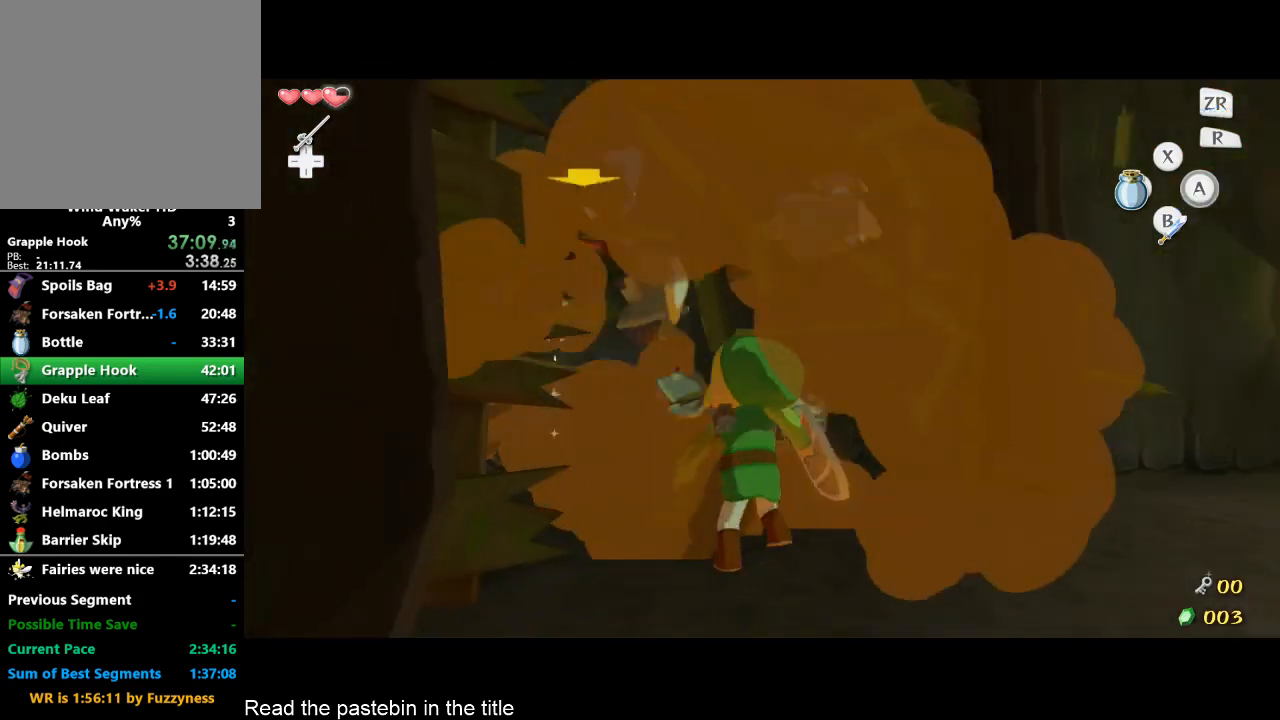
{"buttons": [], "left_stick": "center", "right_stick": "down", "button_events": [[333, "B", "down"], [400, "B", "up"], [500, "L2", "up"]]}
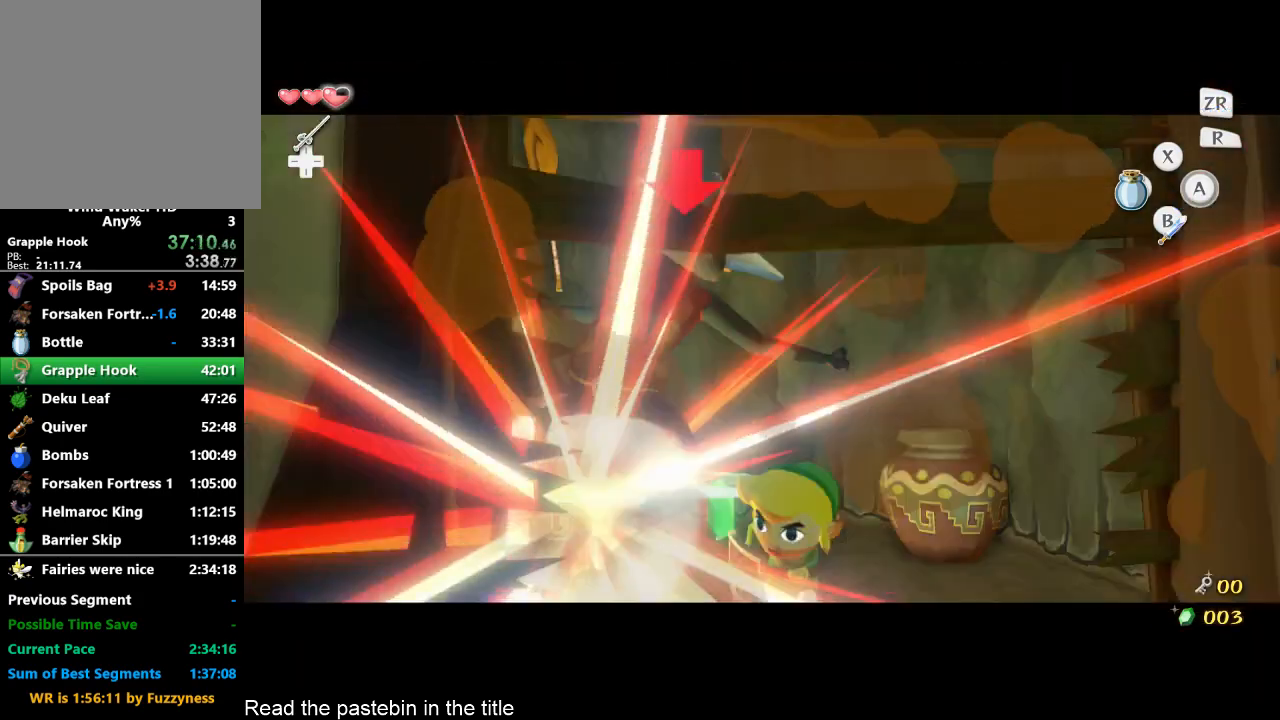
{"buttons": [], "left_stick": "up", "right_stick": "down", "button_events": []}
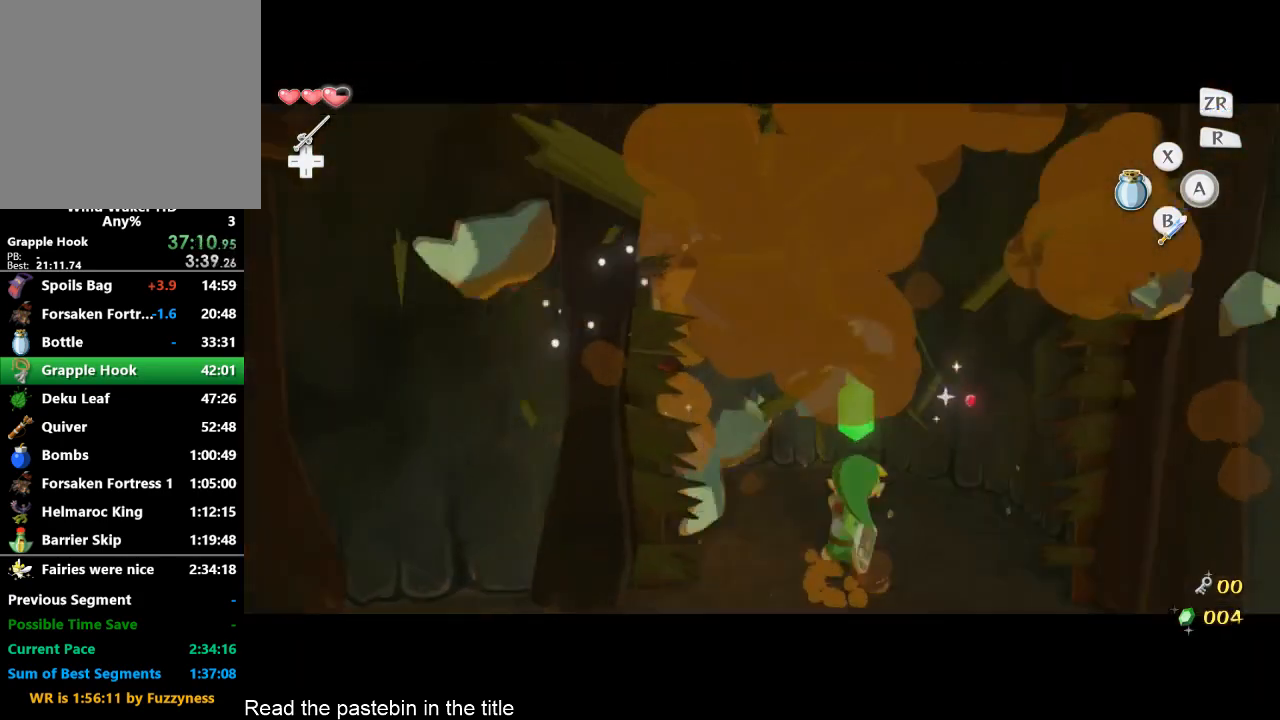
{"buttons": [], "left_stick": "up", "right_stick": "center", "button_events": [[300, "A", "down"], [400, "A", "up"]]}
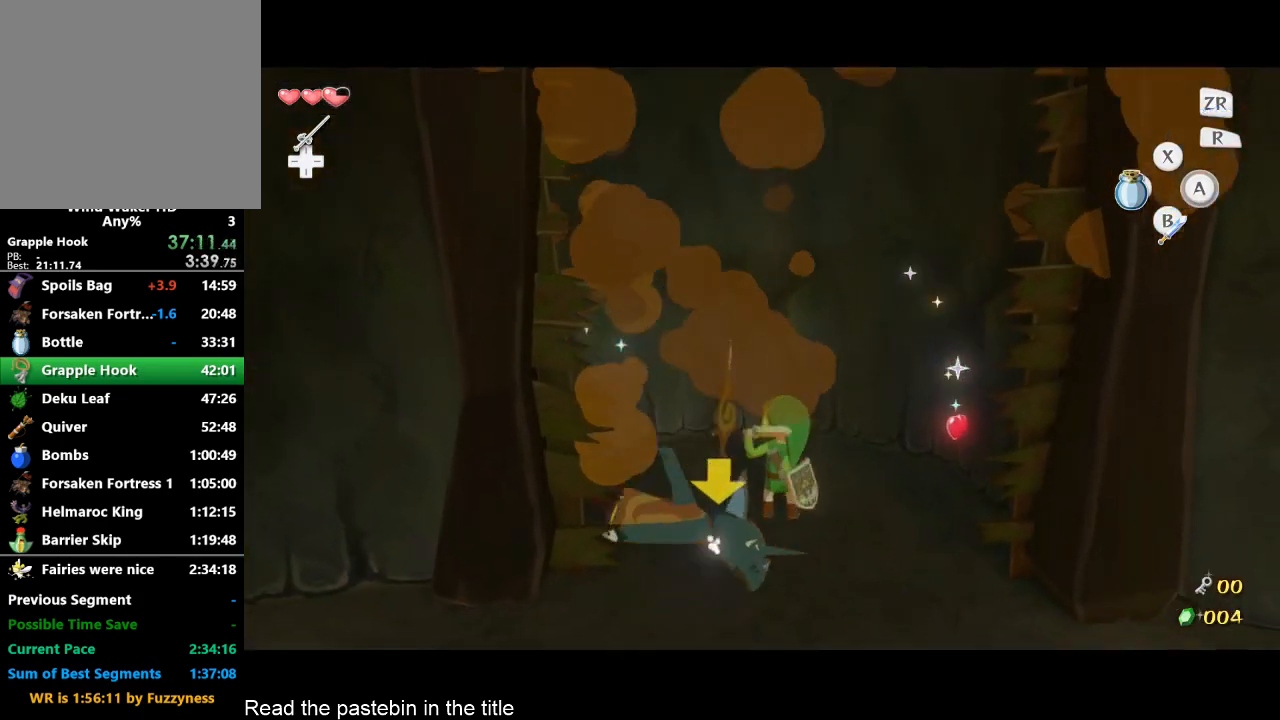
{"buttons": [], "left_stick": "center", "right_stick": "left", "button_events": []}
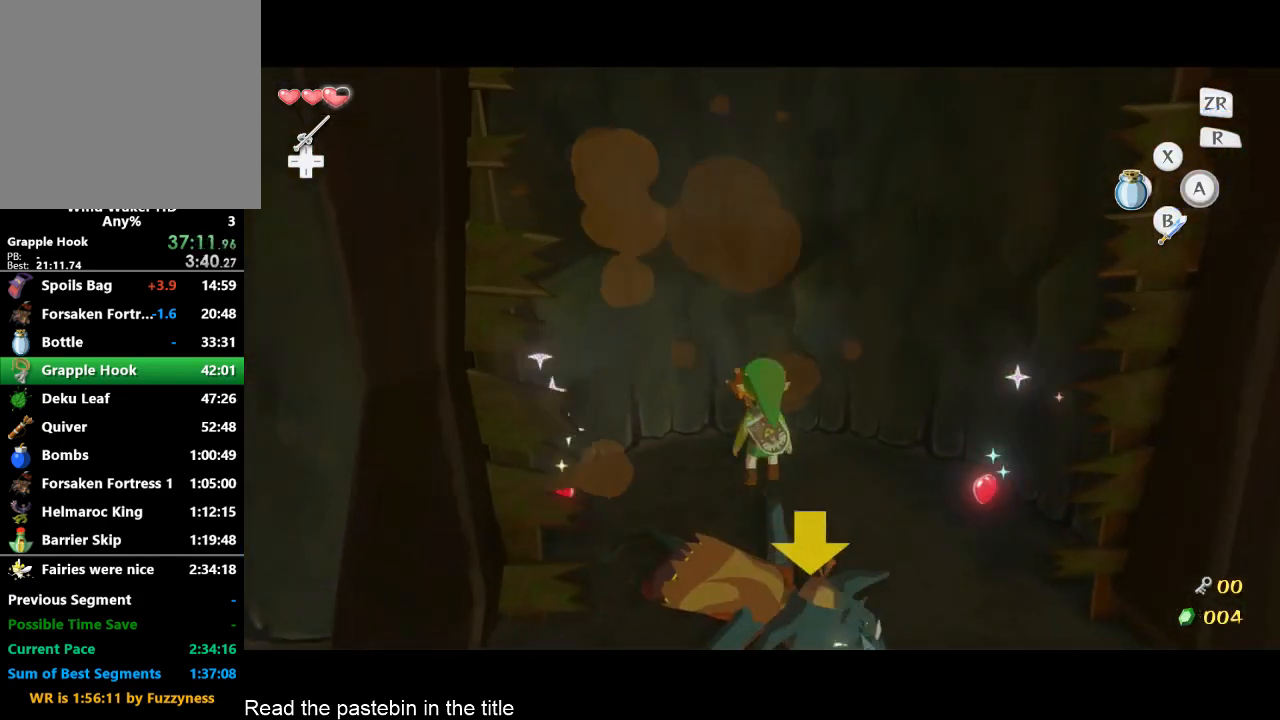
{"buttons": [], "left_stick": "center", "right_stick": "left", "button_events": []}
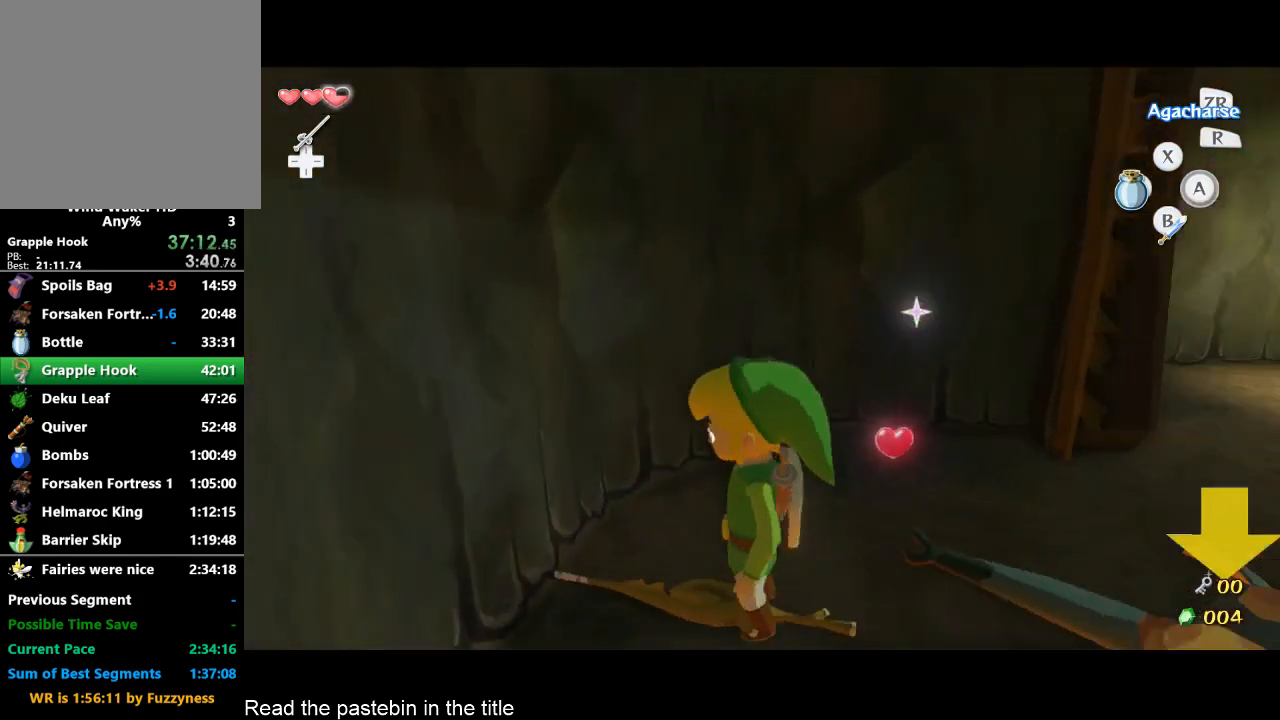
{"buttons": [], "left_stick": "up", "right_stick": "center", "button_events": [[167, "A", "down"], [300, "A", "up"]]}
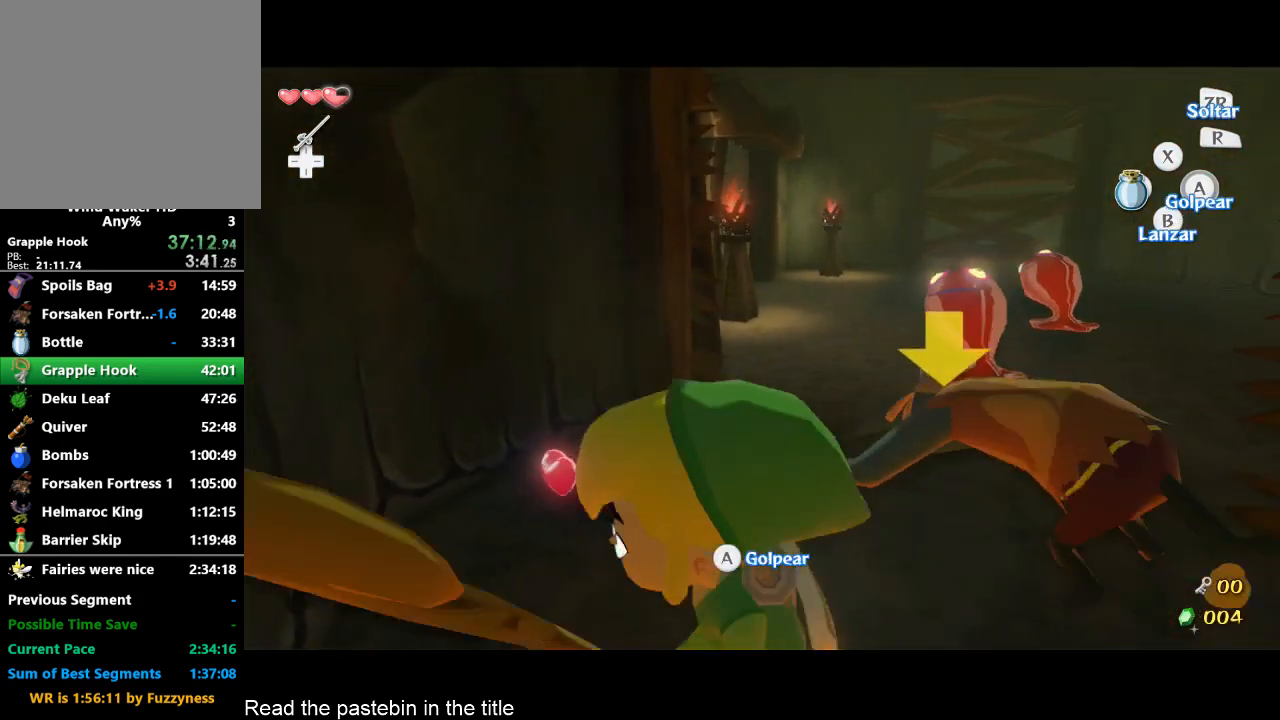
{"buttons": [], "left_stick": "up-right", "right_stick": "left", "button_events": []}
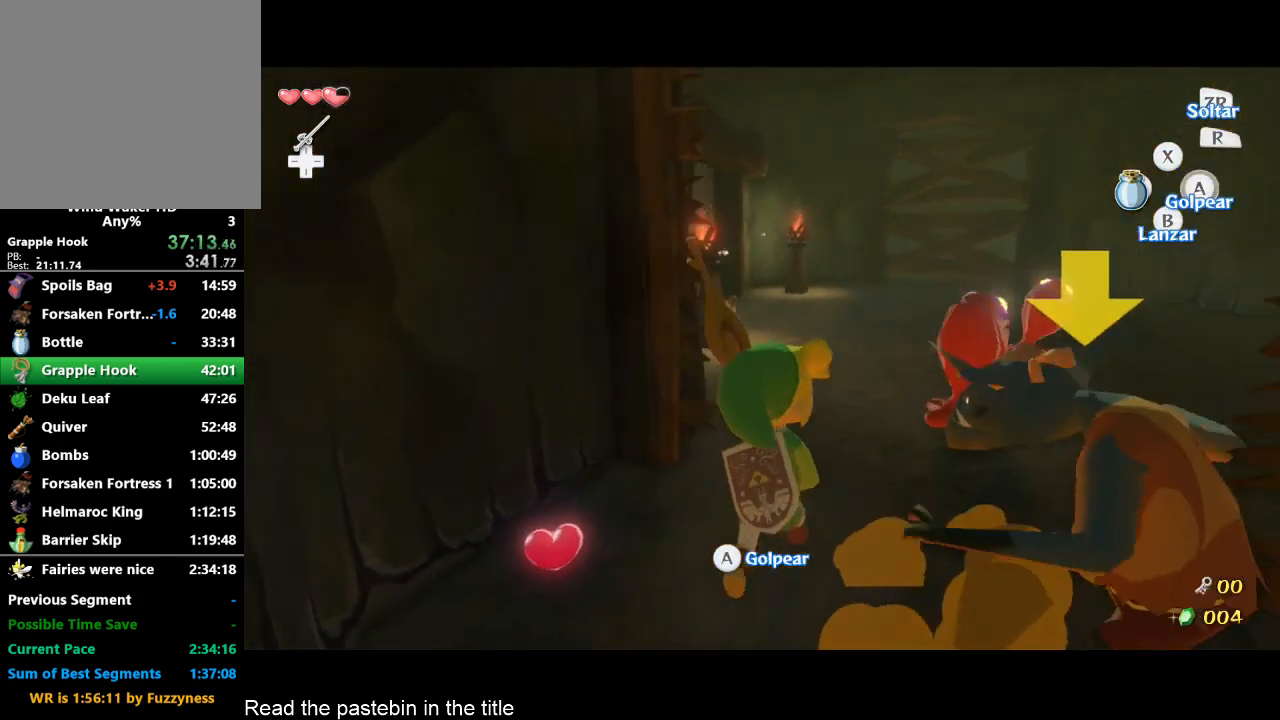
{"buttons": [], "left_stick": "up-left", "right_stick": "left", "button_events": []}
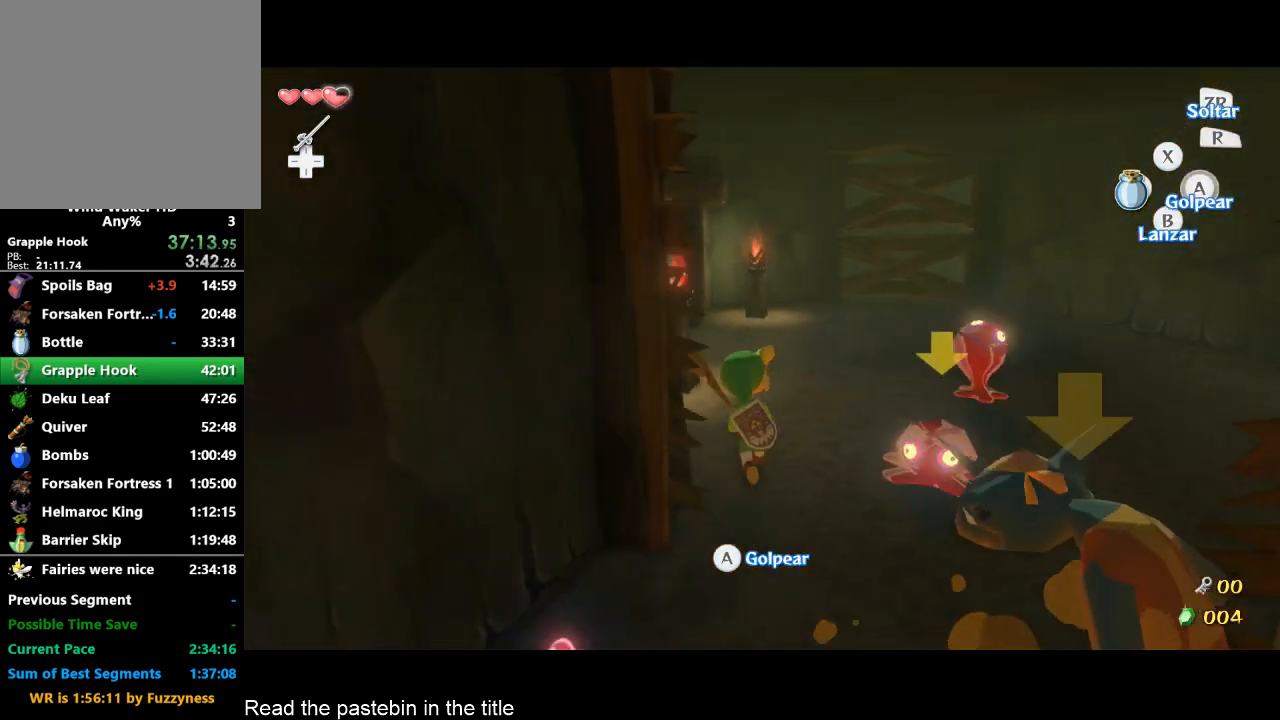
{"buttons": [], "left_stick": "up-right", "right_stick": "center", "button_events": []}
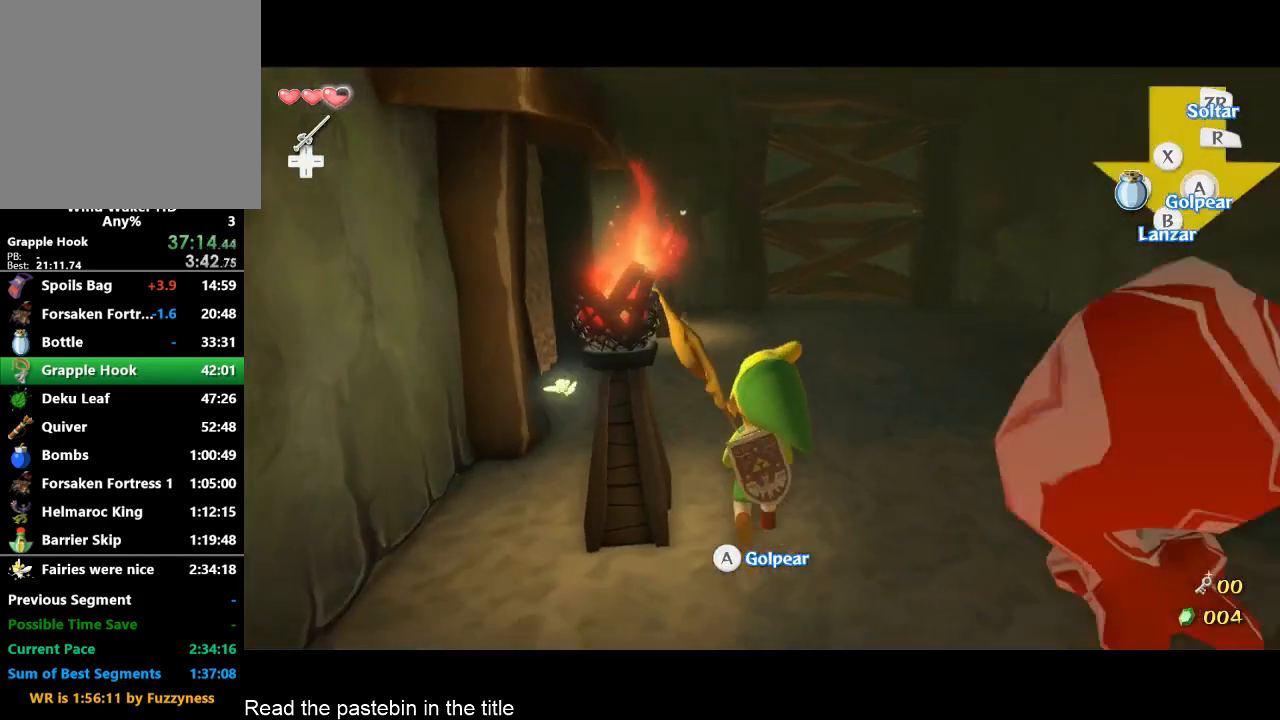
{"buttons": [], "left_stick": "up", "right_stick": "center", "button_events": [[100, "B", "down"], [167, "B", "up"]]}
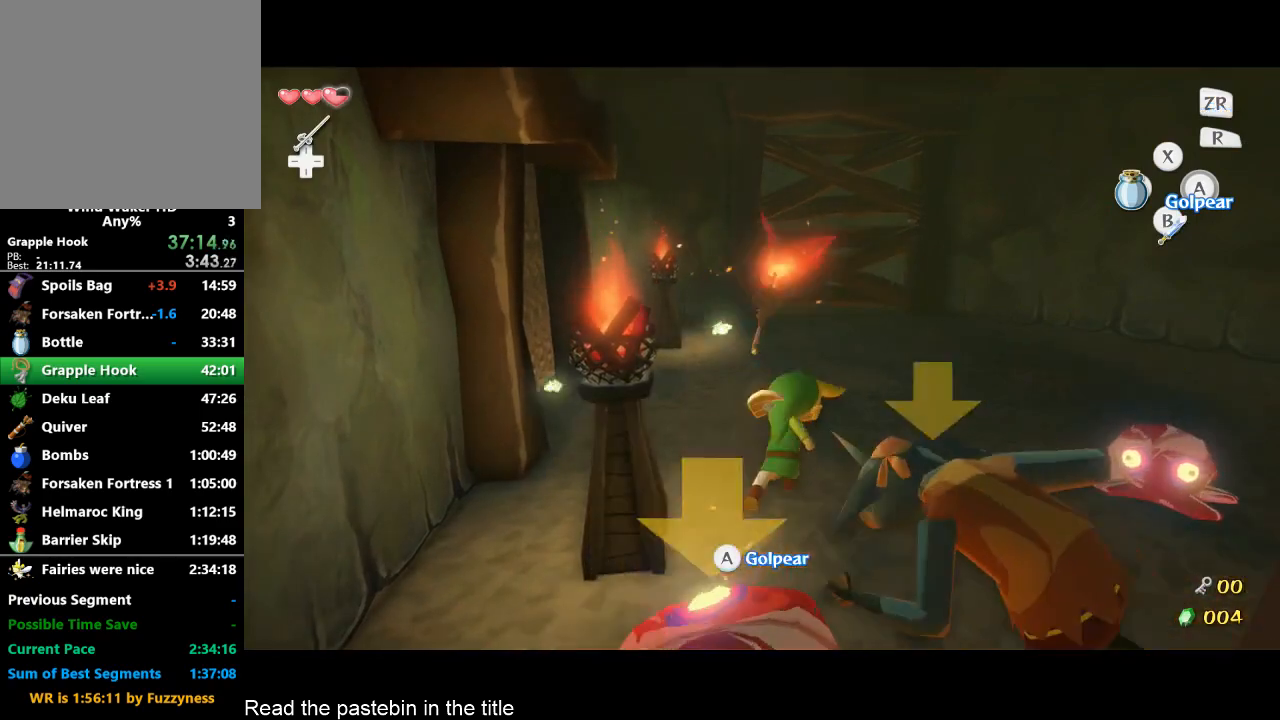
{"buttons": [], "left_stick": "up", "right_stick": "center", "button_events": [[67, "A", "down"], [167, "A", "up"]]}
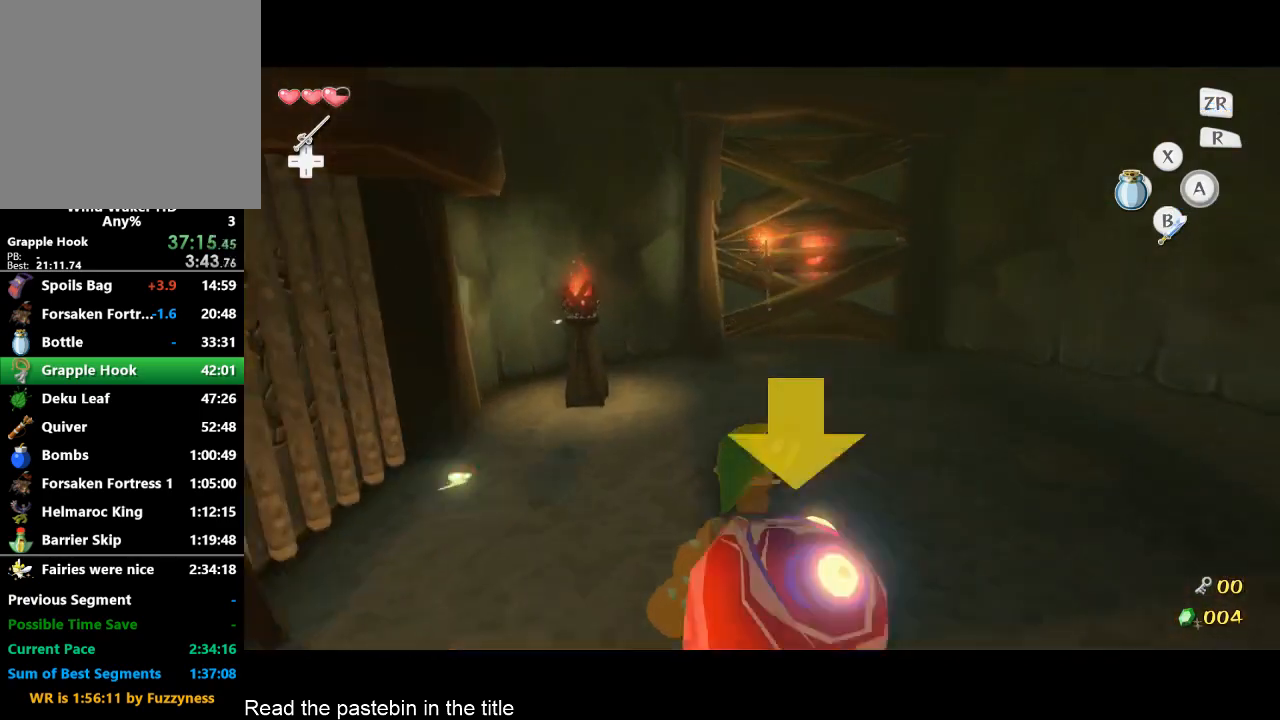
{"buttons": [], "left_stick": "up", "right_stick": "center", "button_events": [[233, "B", "down"], [333, "B", "up"]]}
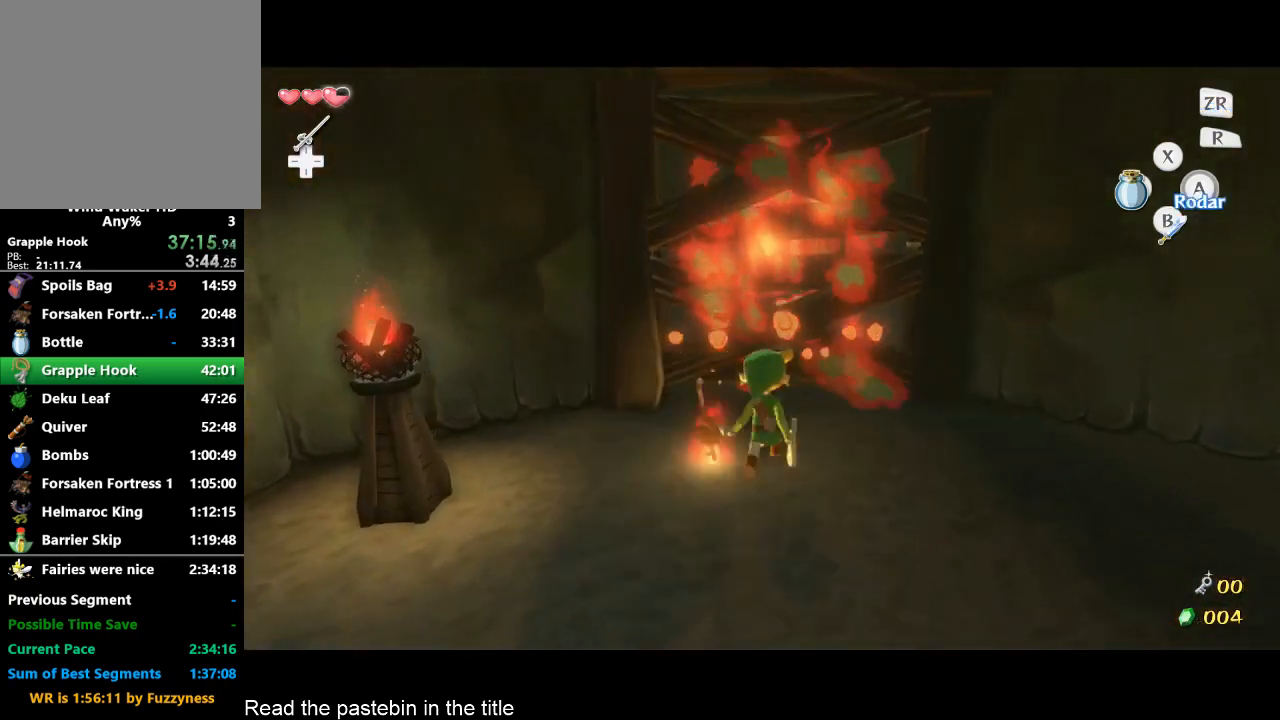
{"buttons": ["L2"], "left_stick": "center", "right_stick": "center", "button_events": [[267, "L2", "down"]]}
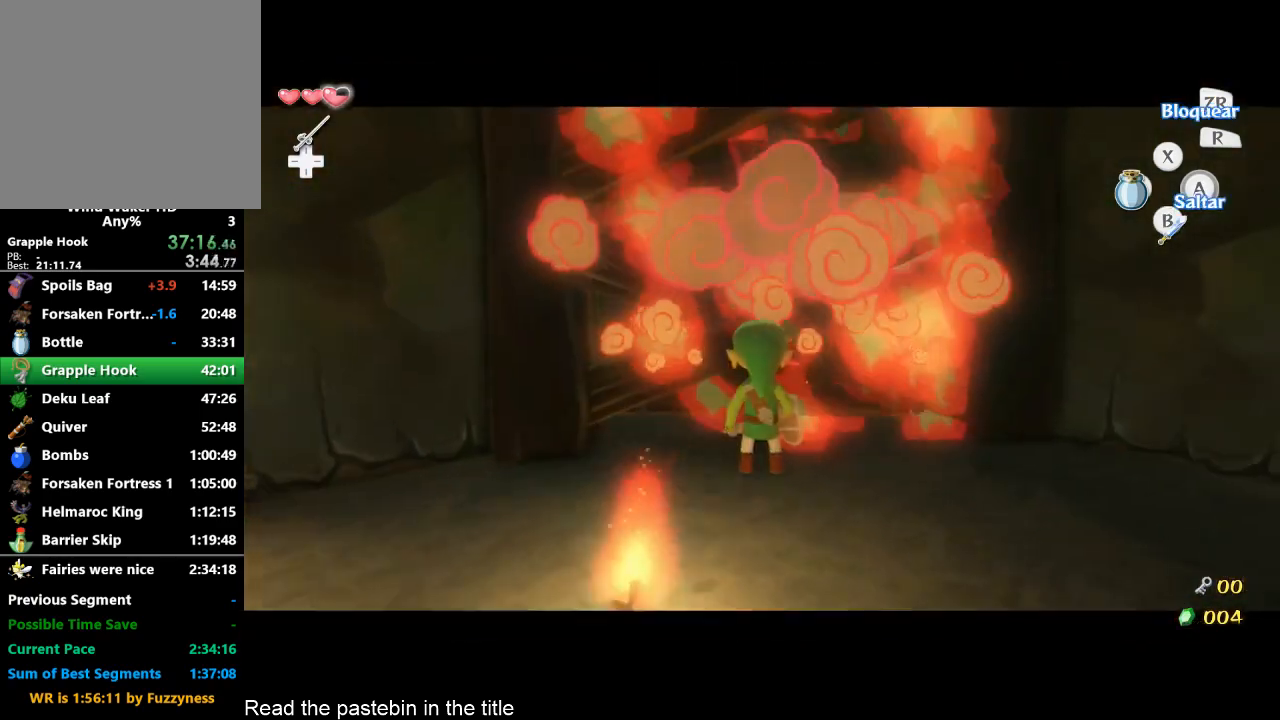
{"buttons": ["L2"], "left_stick": "center", "right_stick": "center", "button_events": []}
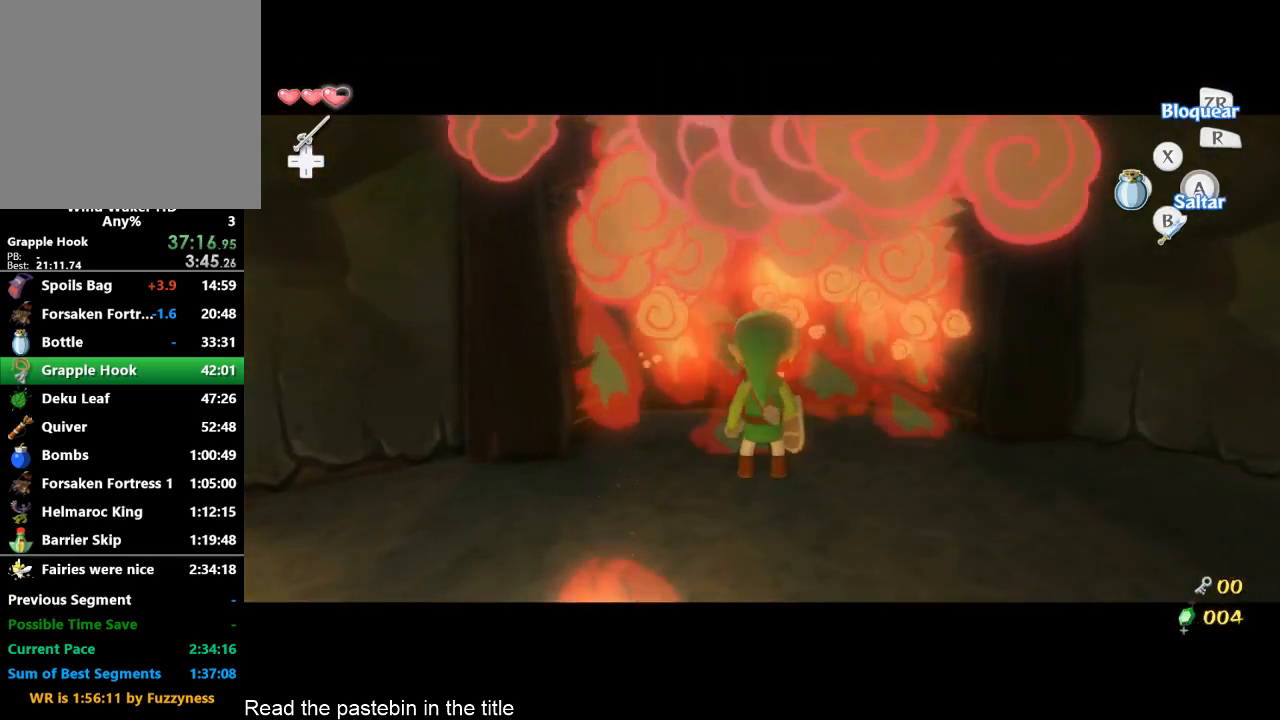
{"buttons": ["L2"], "left_stick": "center", "right_stick": "center", "button_events": [[67, "A", "down"], [200, "A", "up"]]}
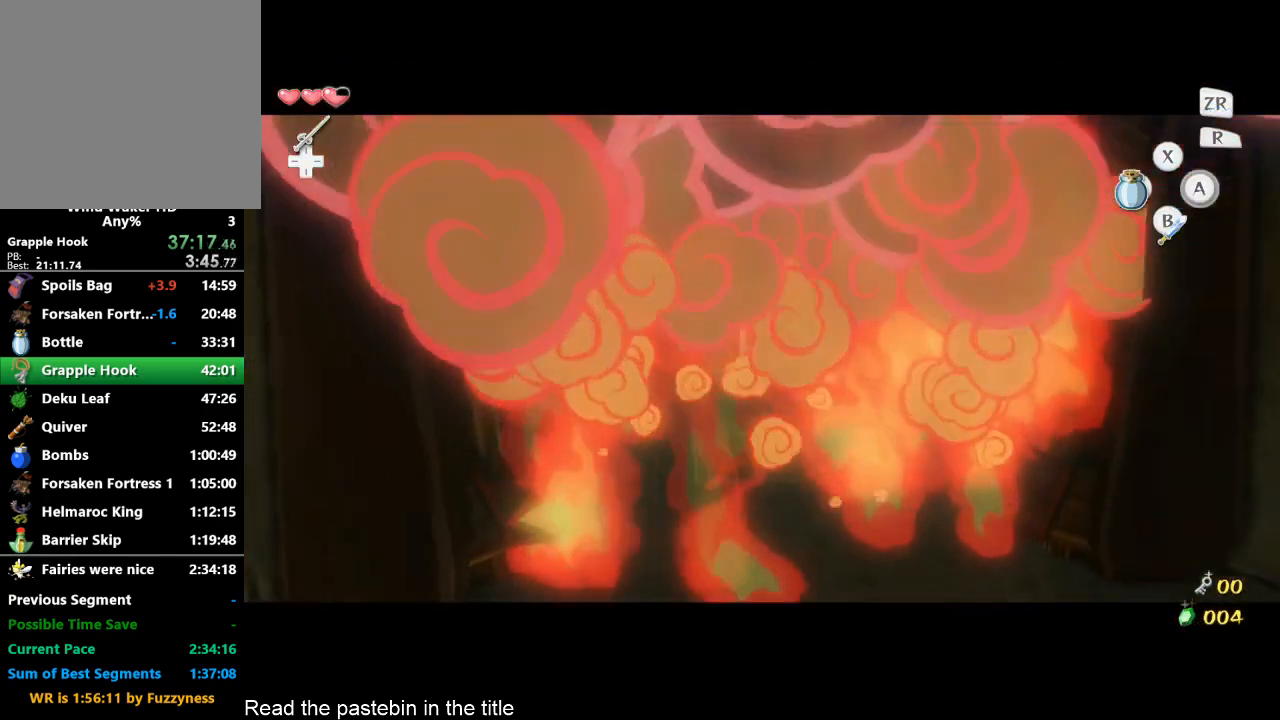
{"buttons": ["L2"], "left_stick": "center", "right_stick": "center", "button_events": []}
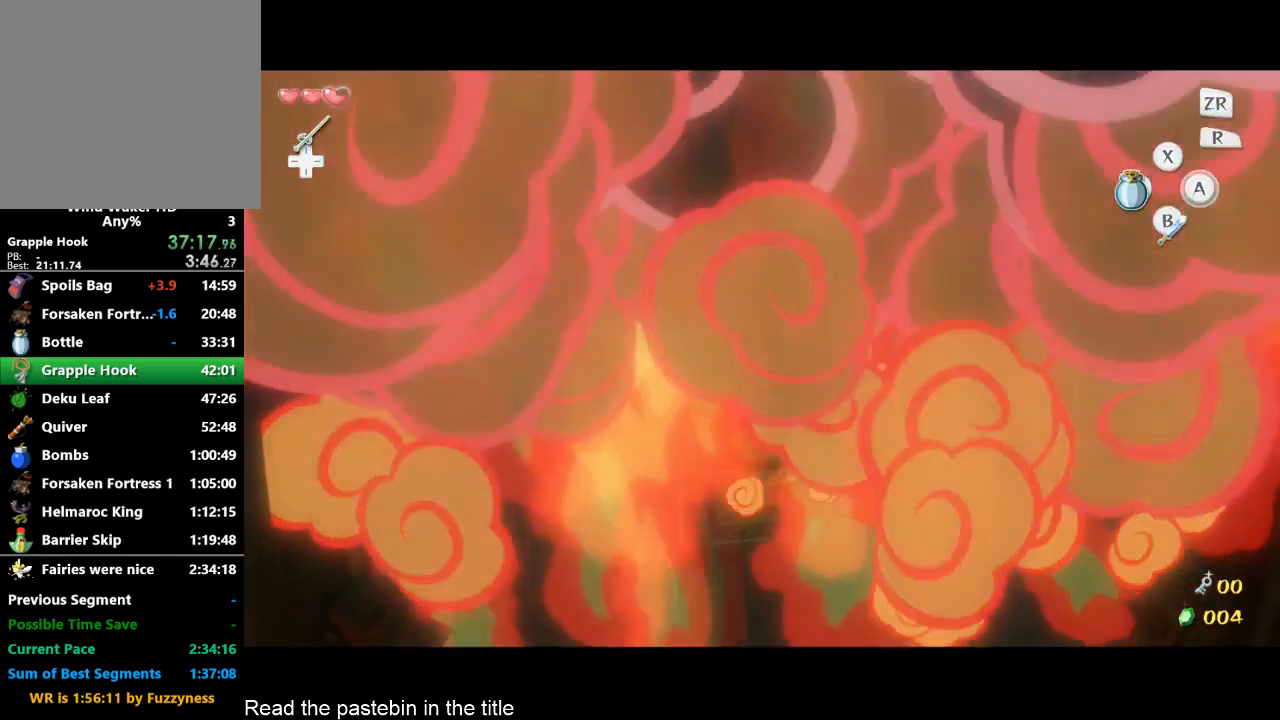
{"buttons": [], "left_stick": "center", "right_stick": "center", "button_events": [[367, "L2", "up"]]}
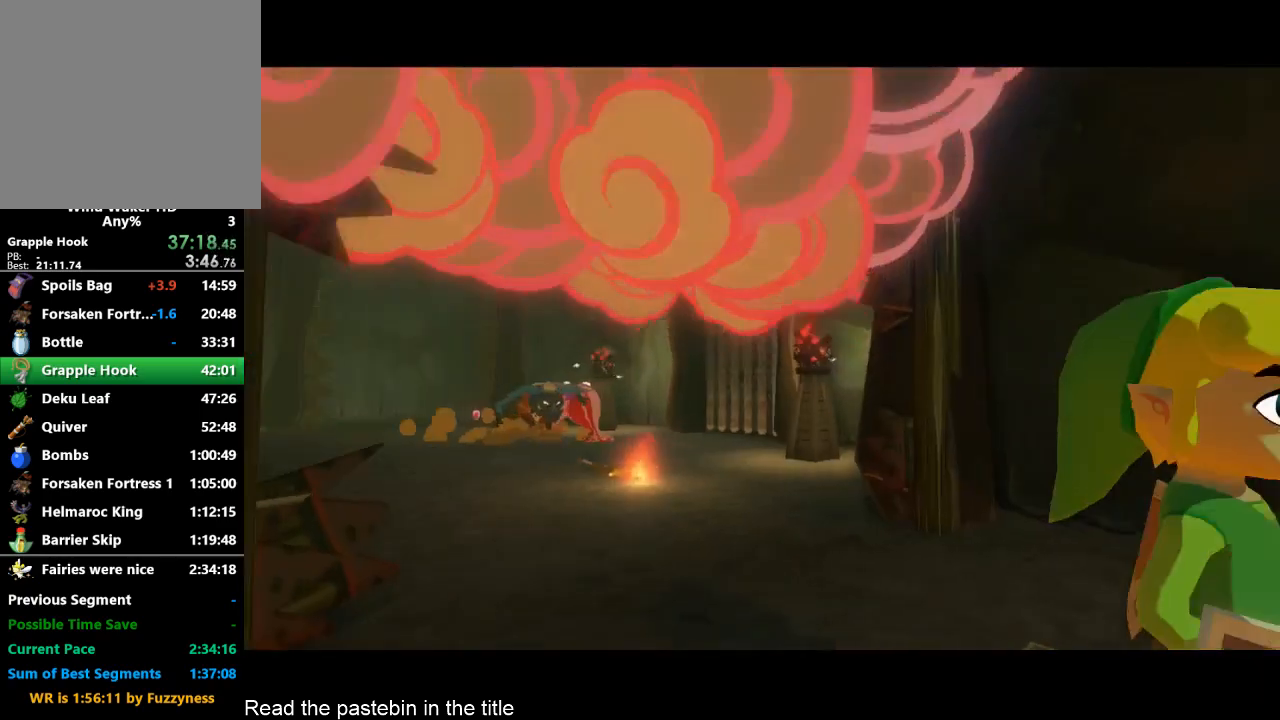
{"buttons": [], "left_stick": "up-left", "right_stick": "down", "button_events": []}